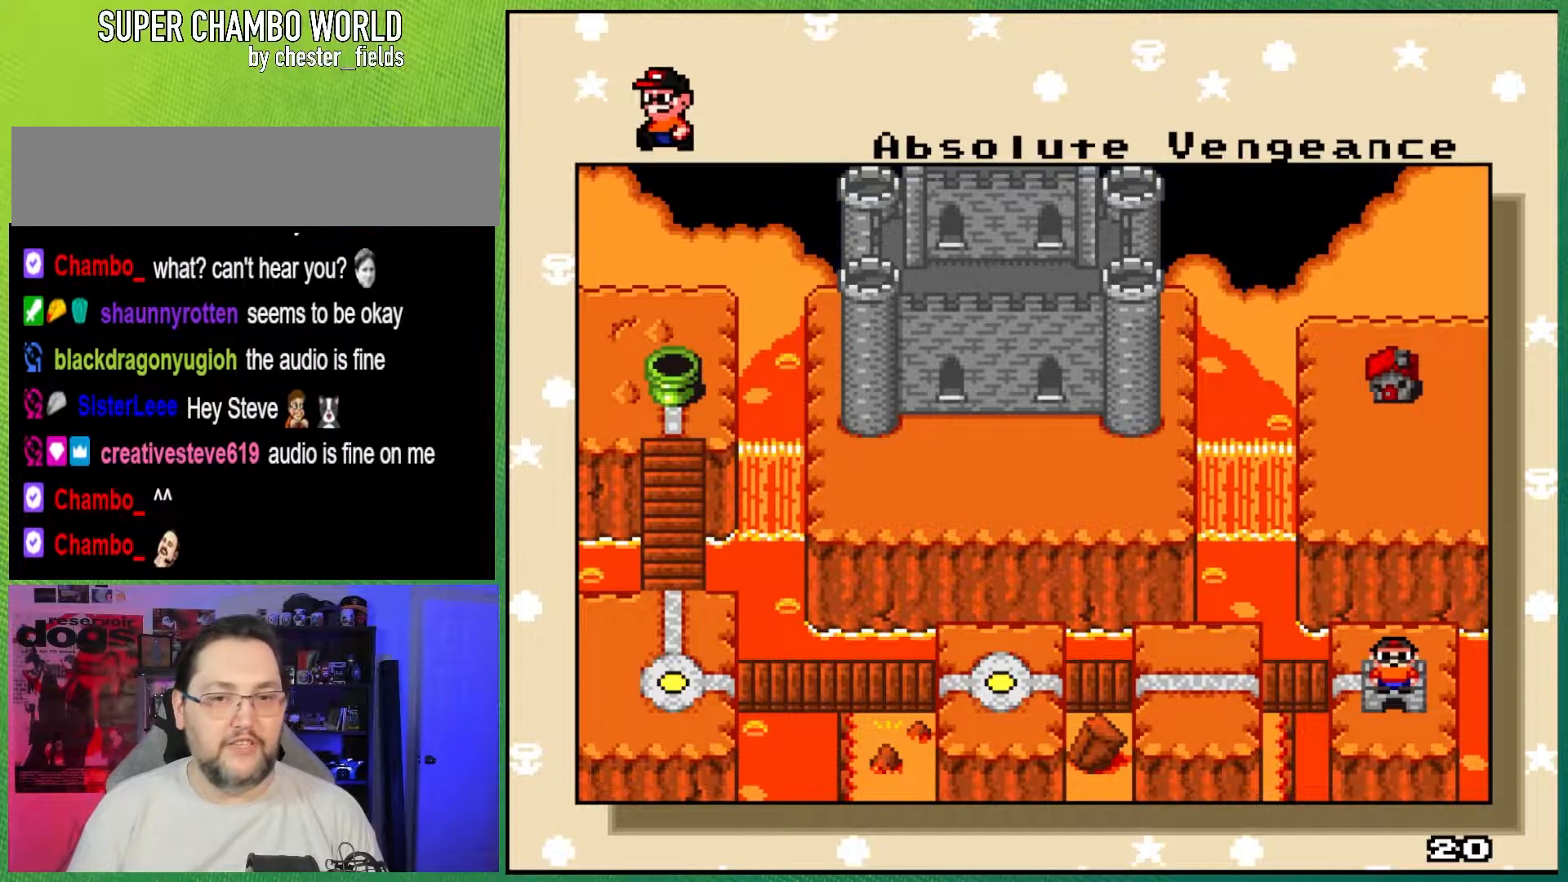
Gameplay with a controller (Nintendo layout); each line is a JSON object with the inputs held at the frame after it. "events" lists button and stick changes between this image and that frame as [ms after this image, input, new state], when the widget could be followed in between. Not read: L3 R3.
{"buttons": ["A"], "events": [[450, "A", "down"]]}
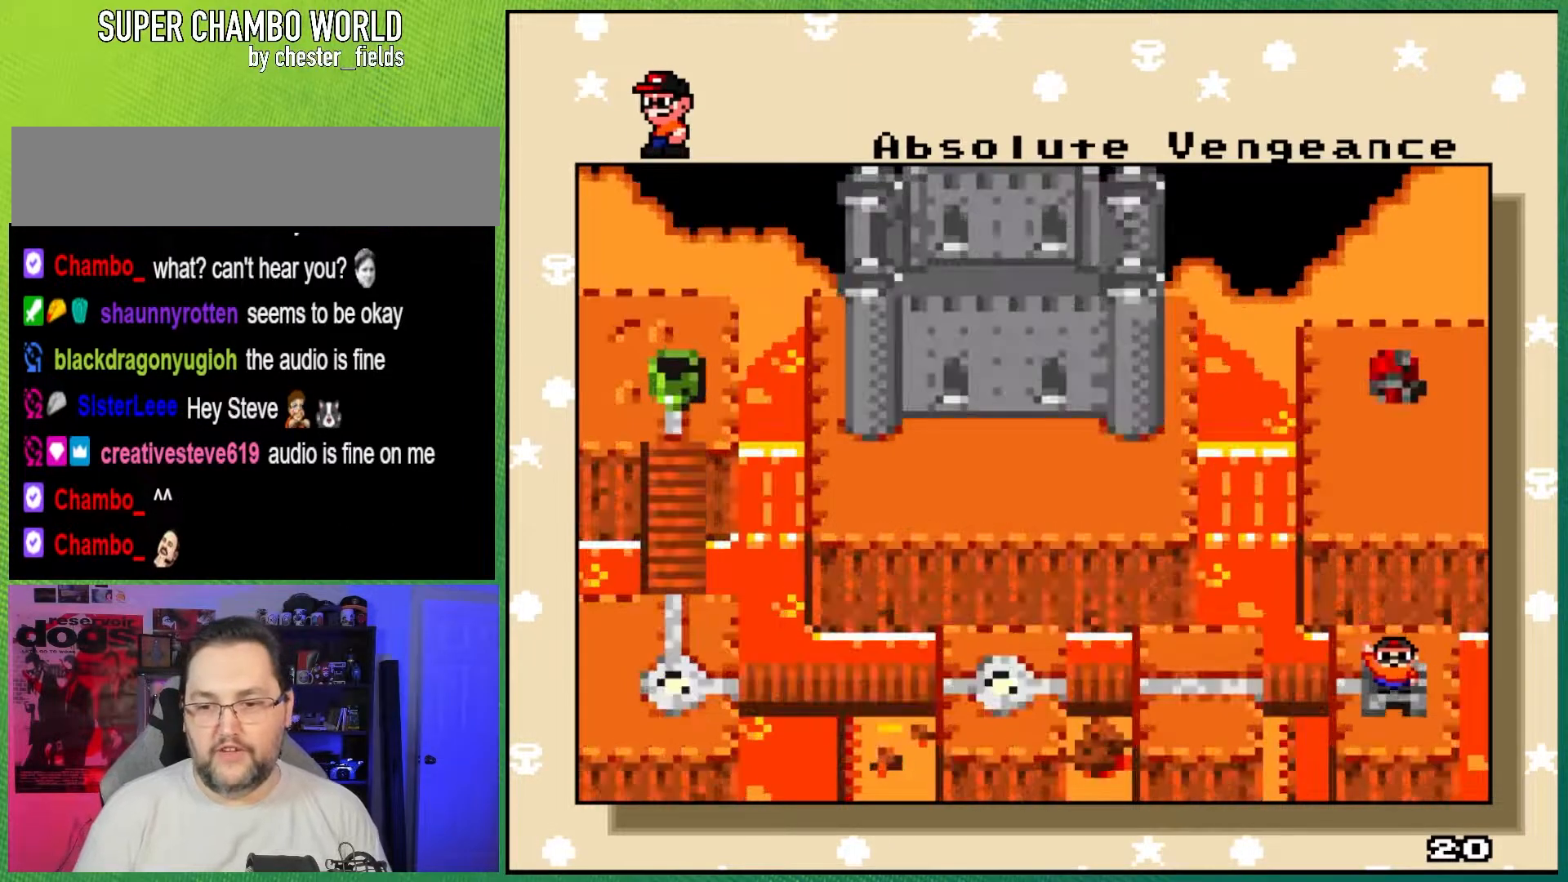
{"buttons": [], "events": [[83, "A", "up"]]}
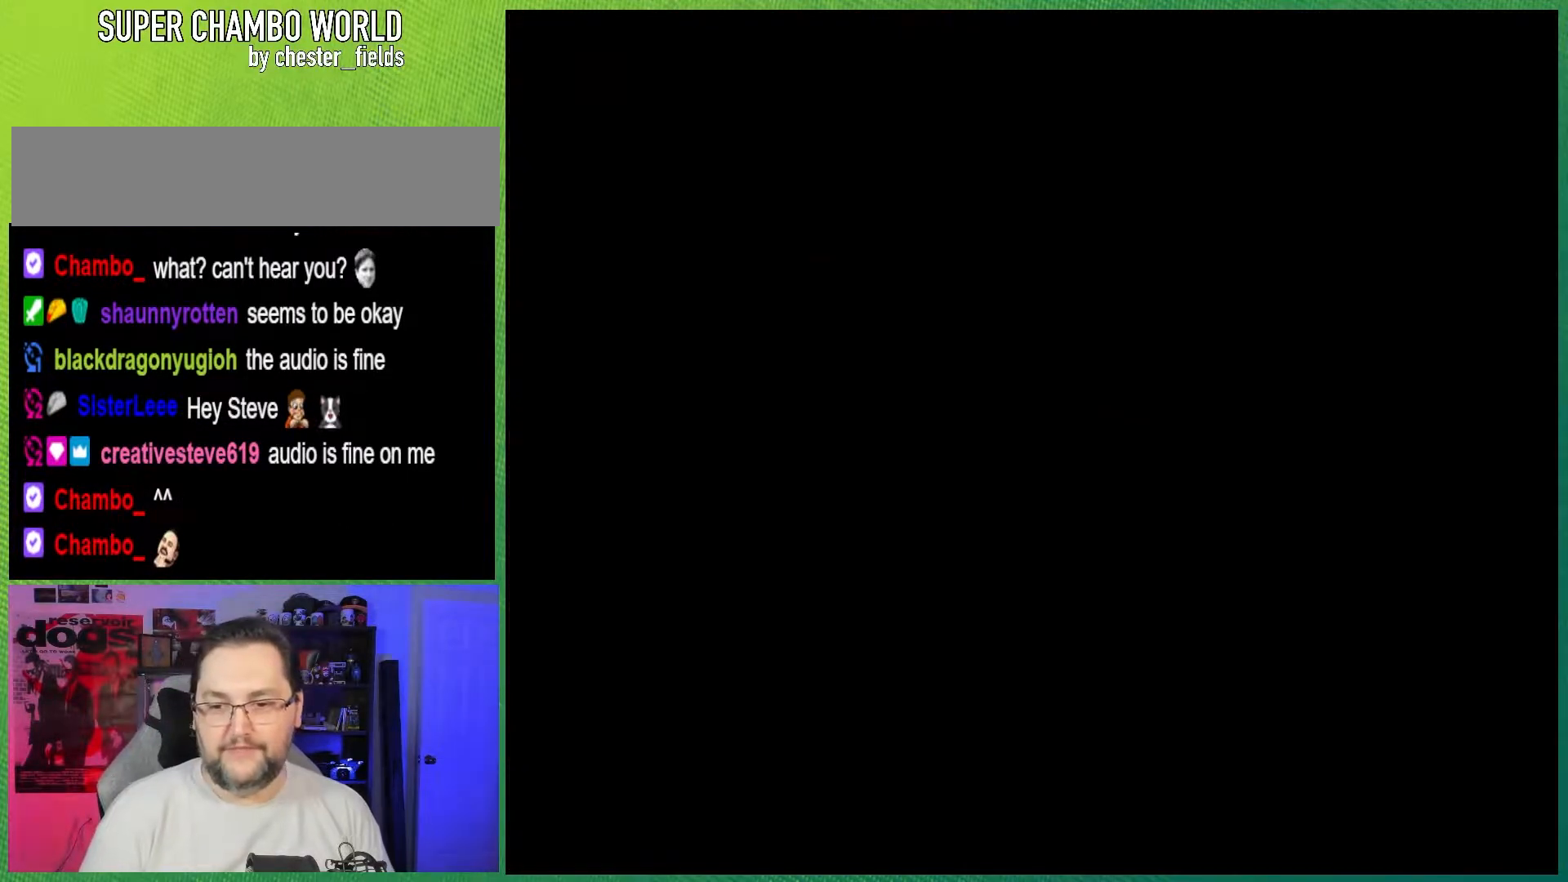
{"buttons": [], "events": []}
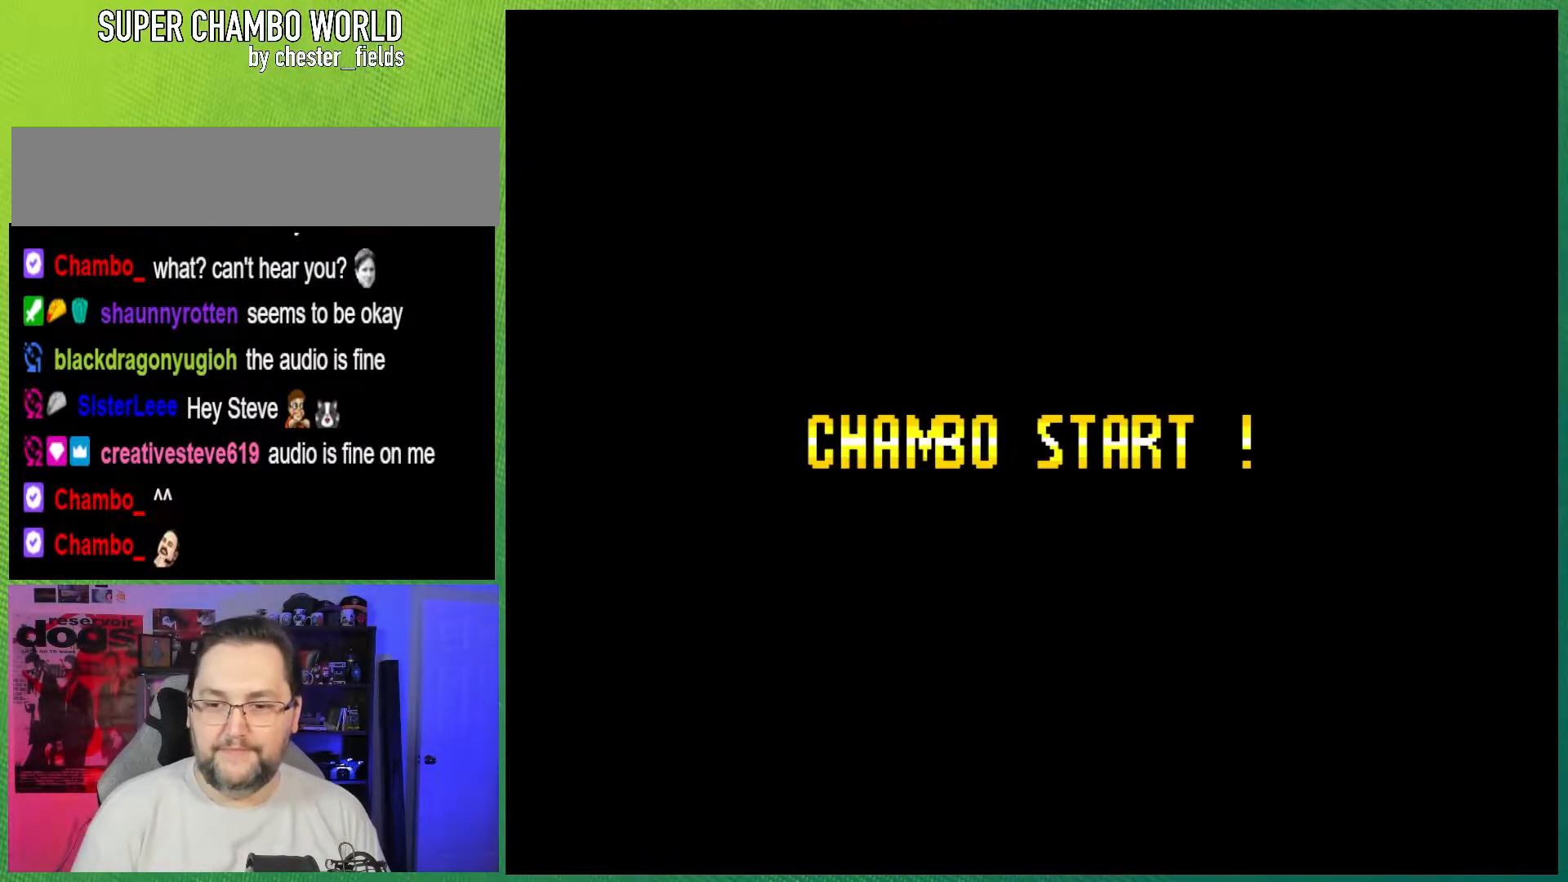
{"buttons": [], "events": []}
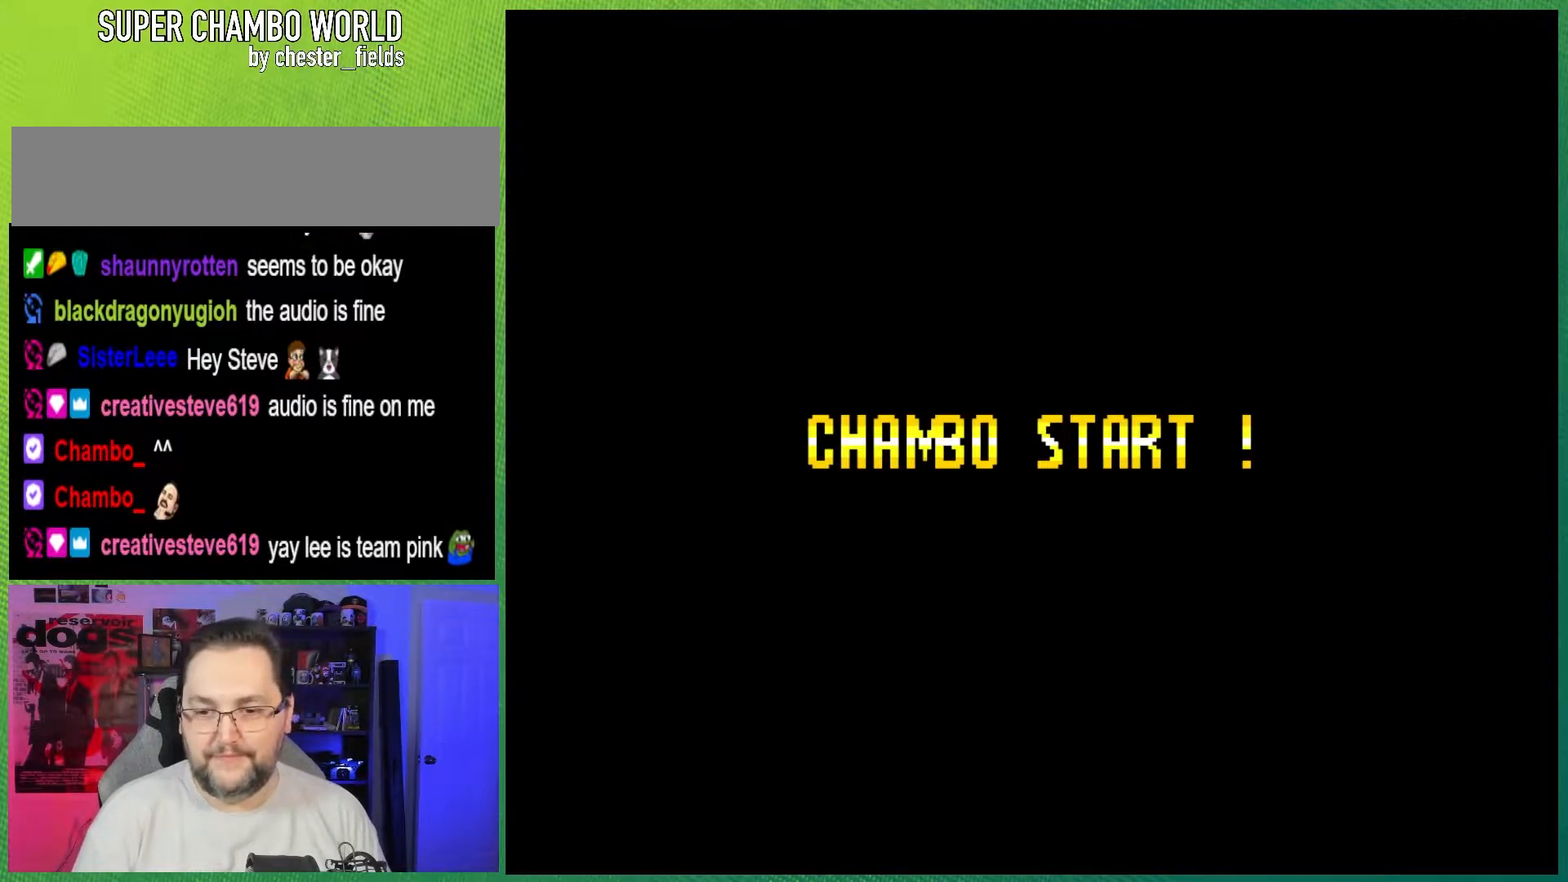
{"buttons": [], "events": []}
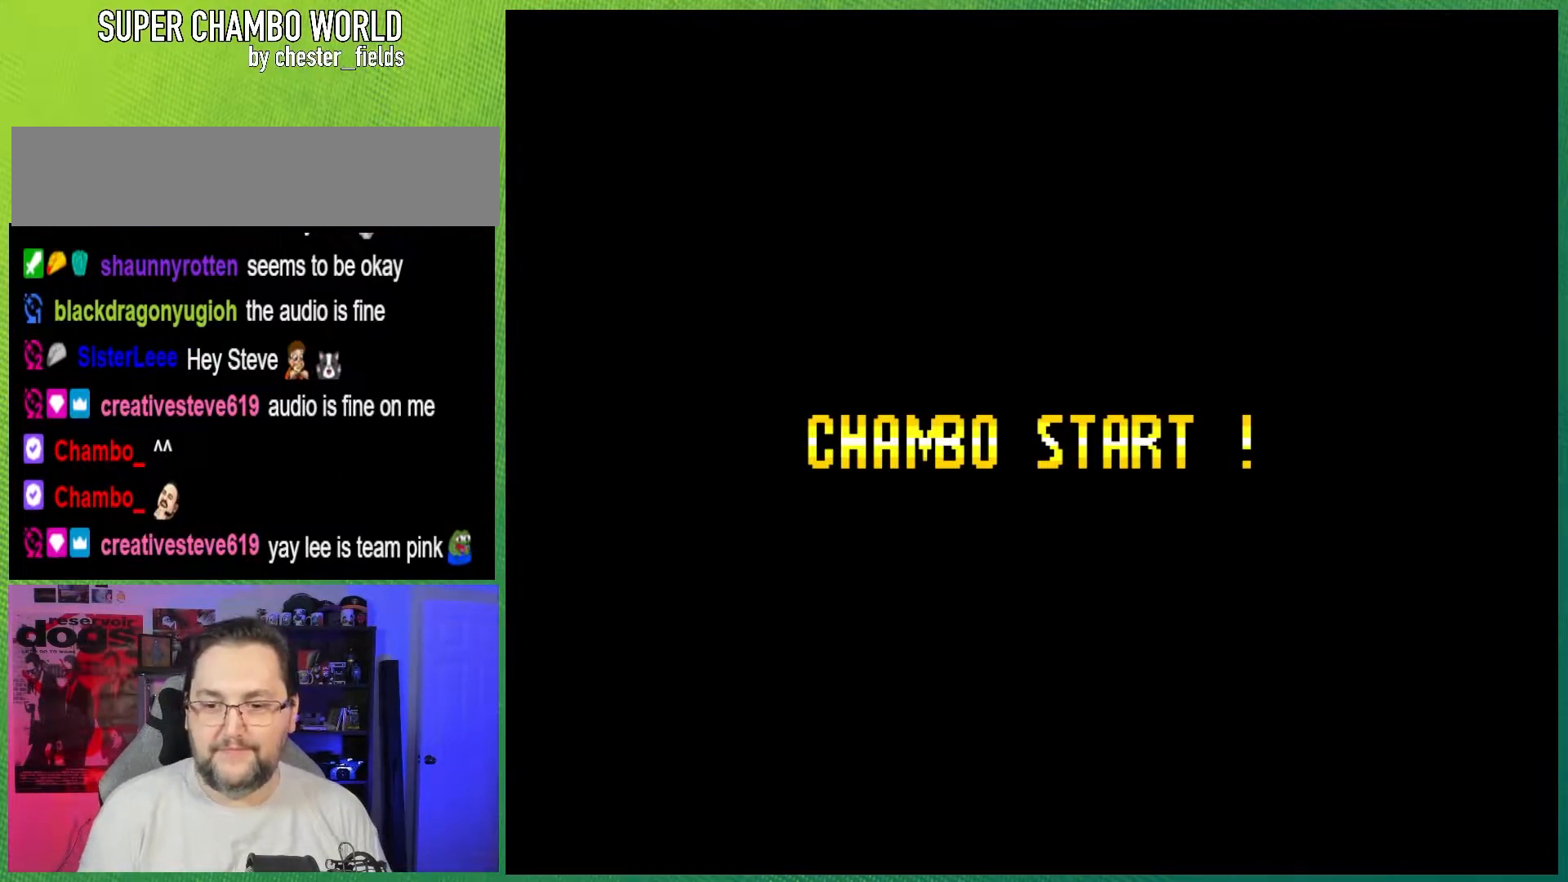
{"buttons": [], "events": []}
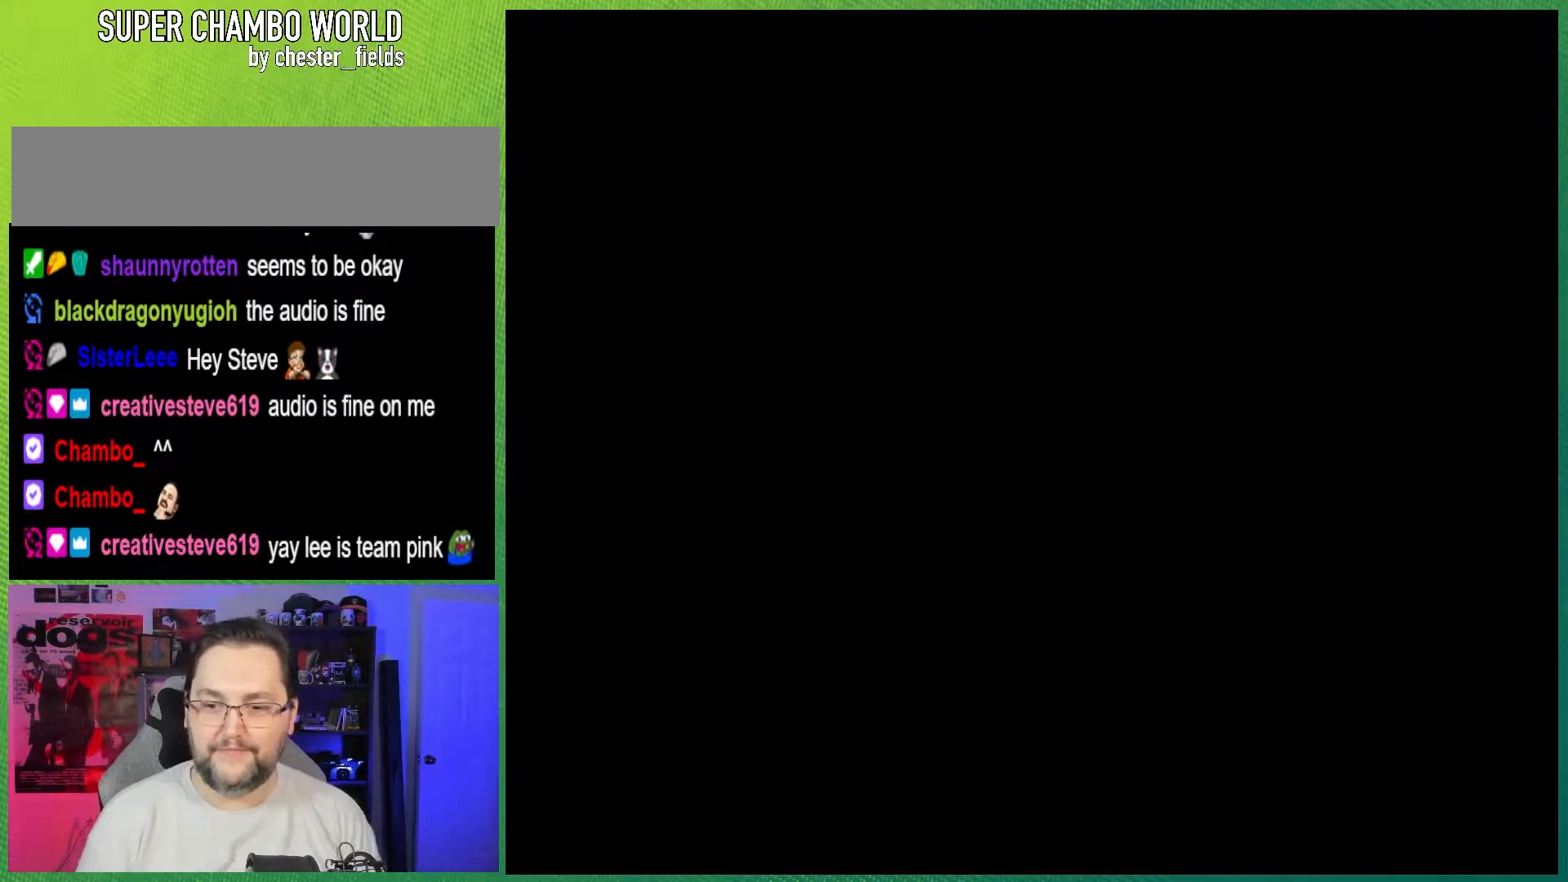
{"buttons": [], "events": []}
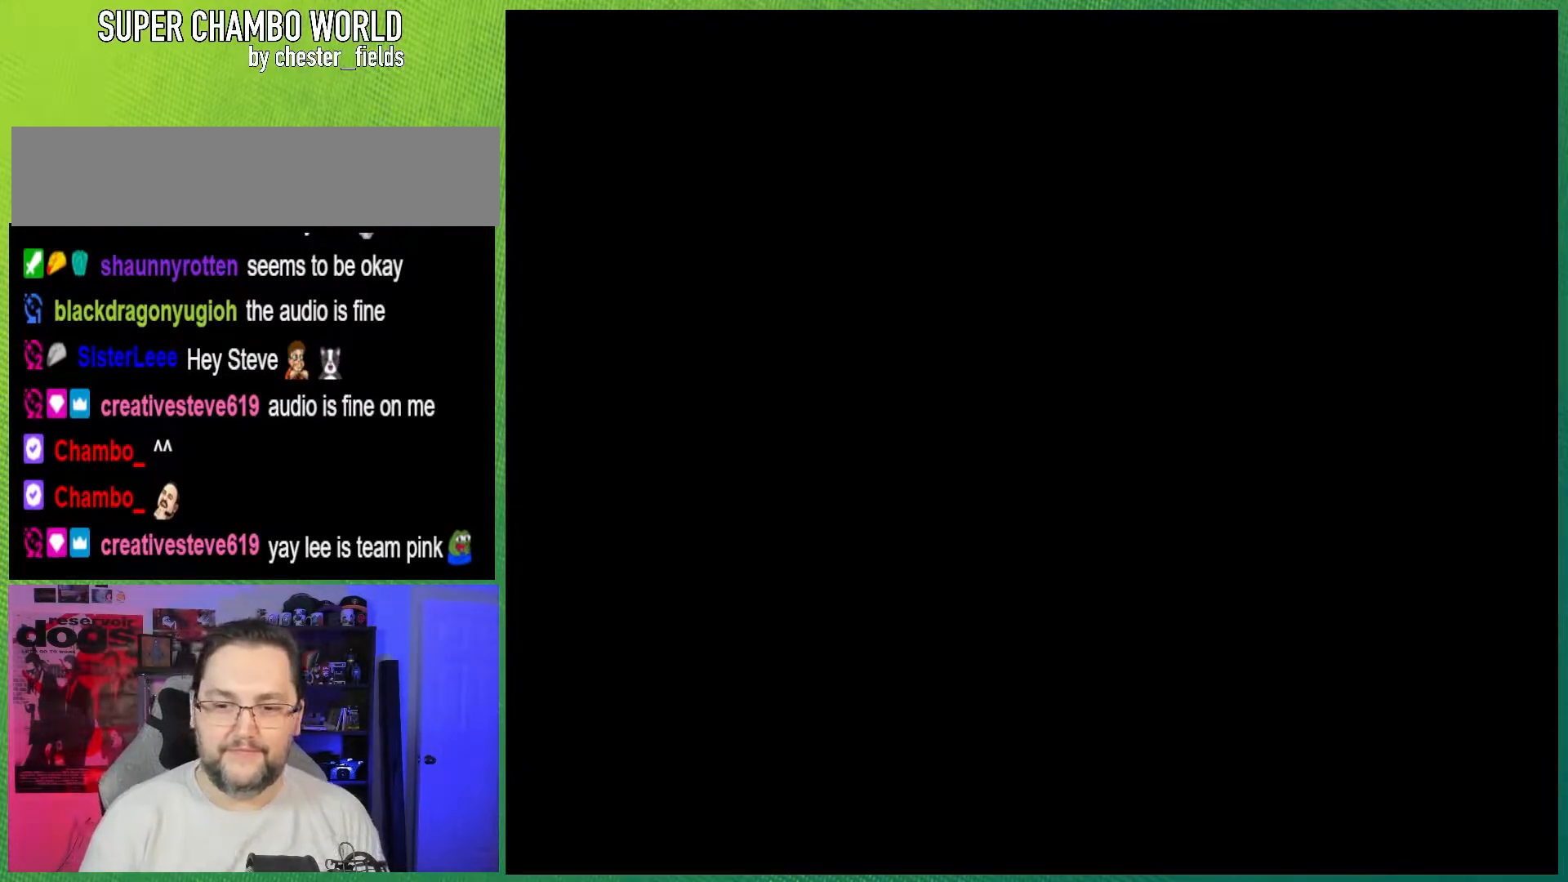
{"buttons": [], "events": []}
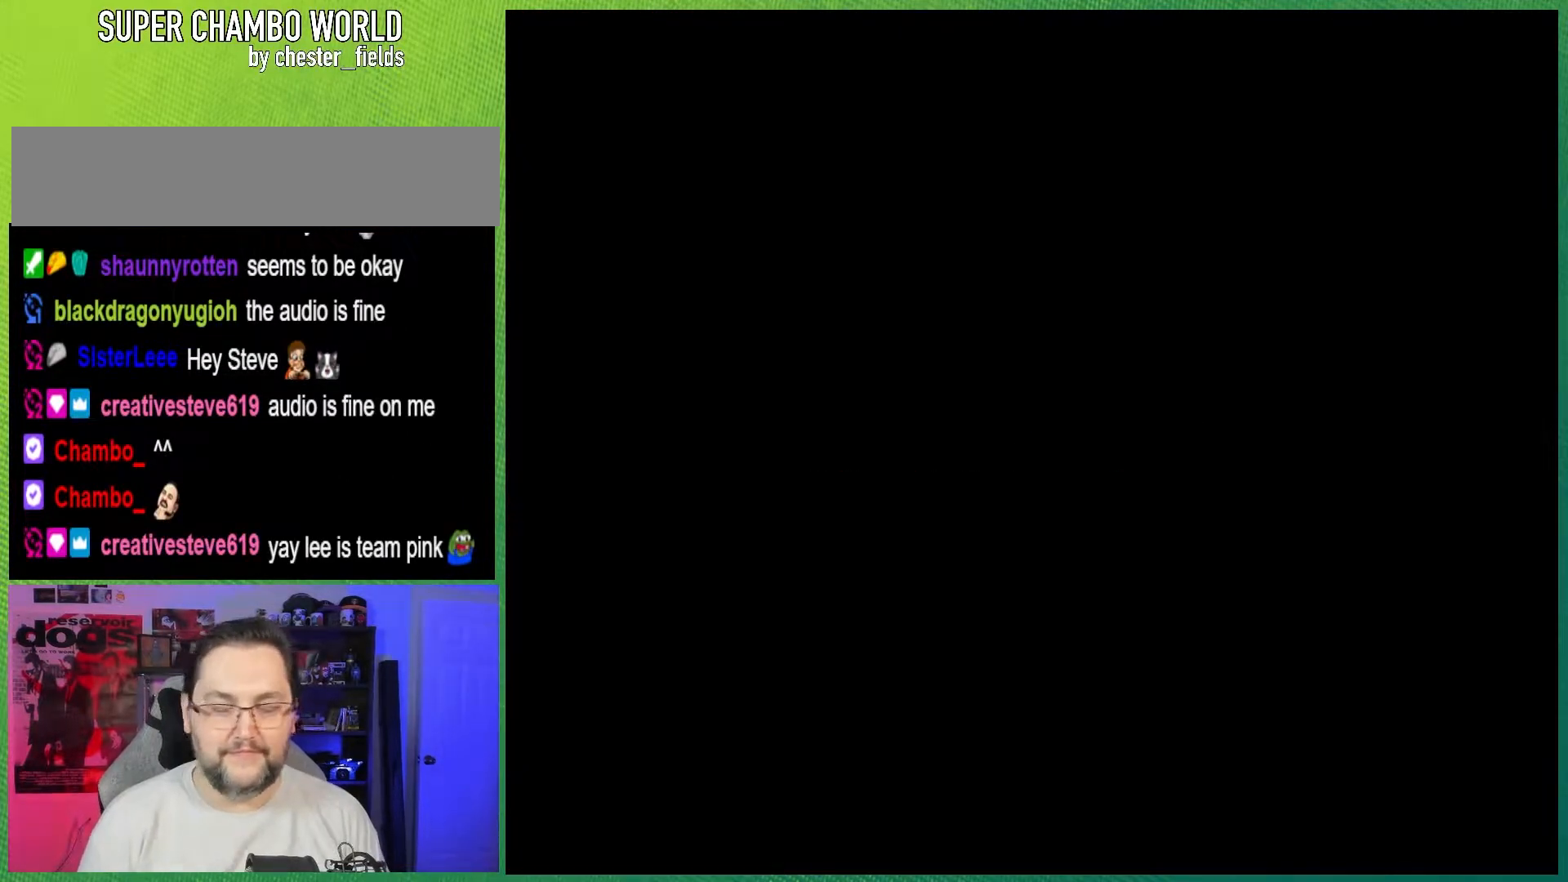
{"buttons": ["Y"], "events": [[17, "Y", "down"]]}
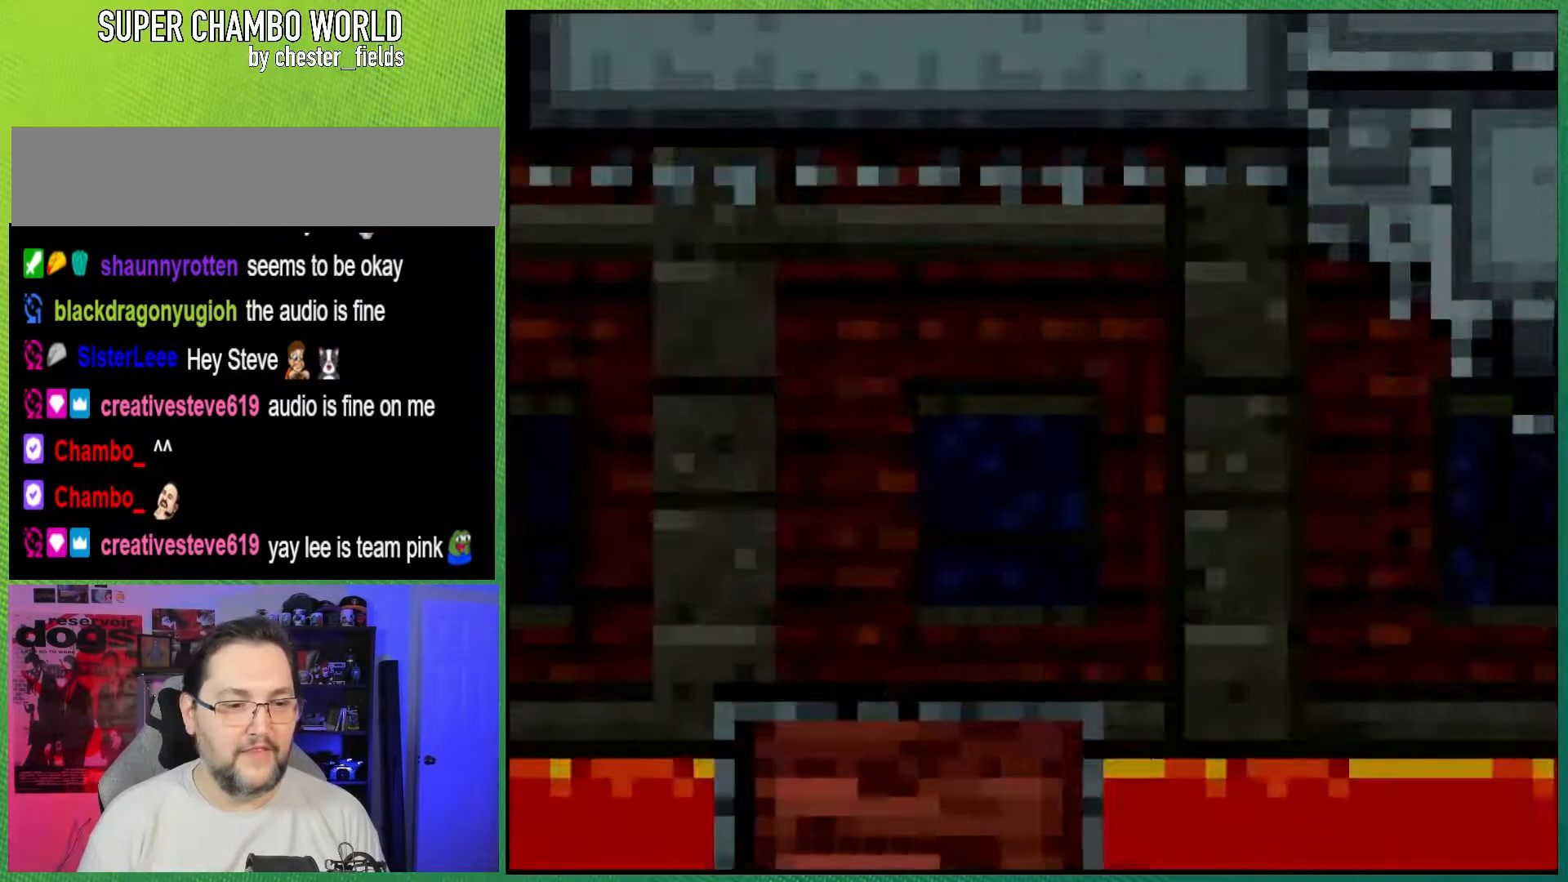
{"buttons": ["Y", "DPAD_RIGHT"], "events": [[267, "DPAD_RIGHT", "down"]]}
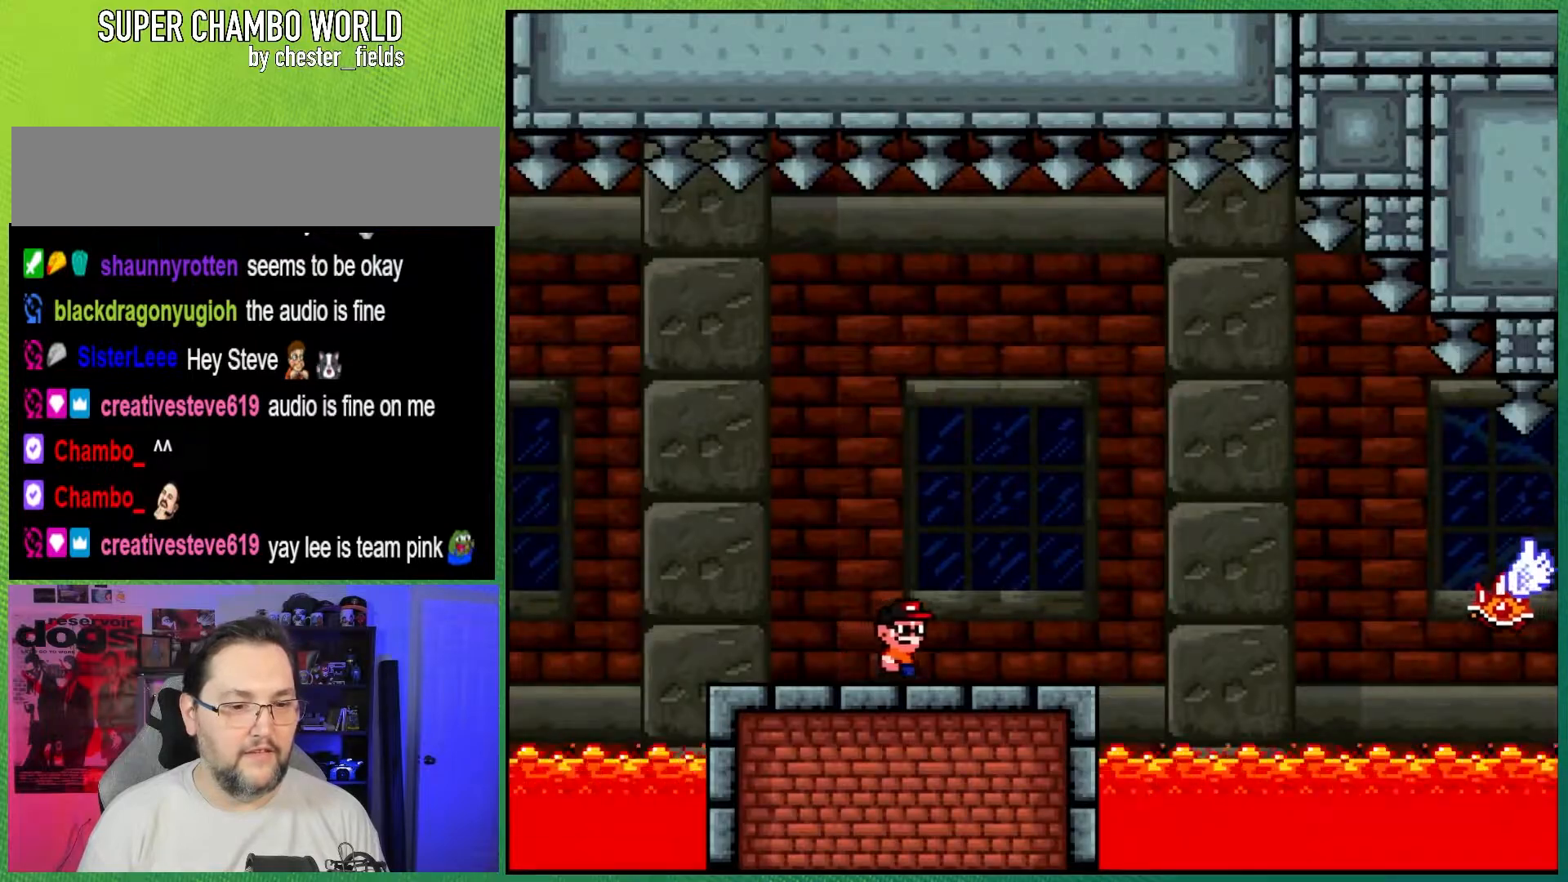
{"buttons": ["B", "Y", "DPAD_RIGHT"], "events": [[250, "B", "down"]]}
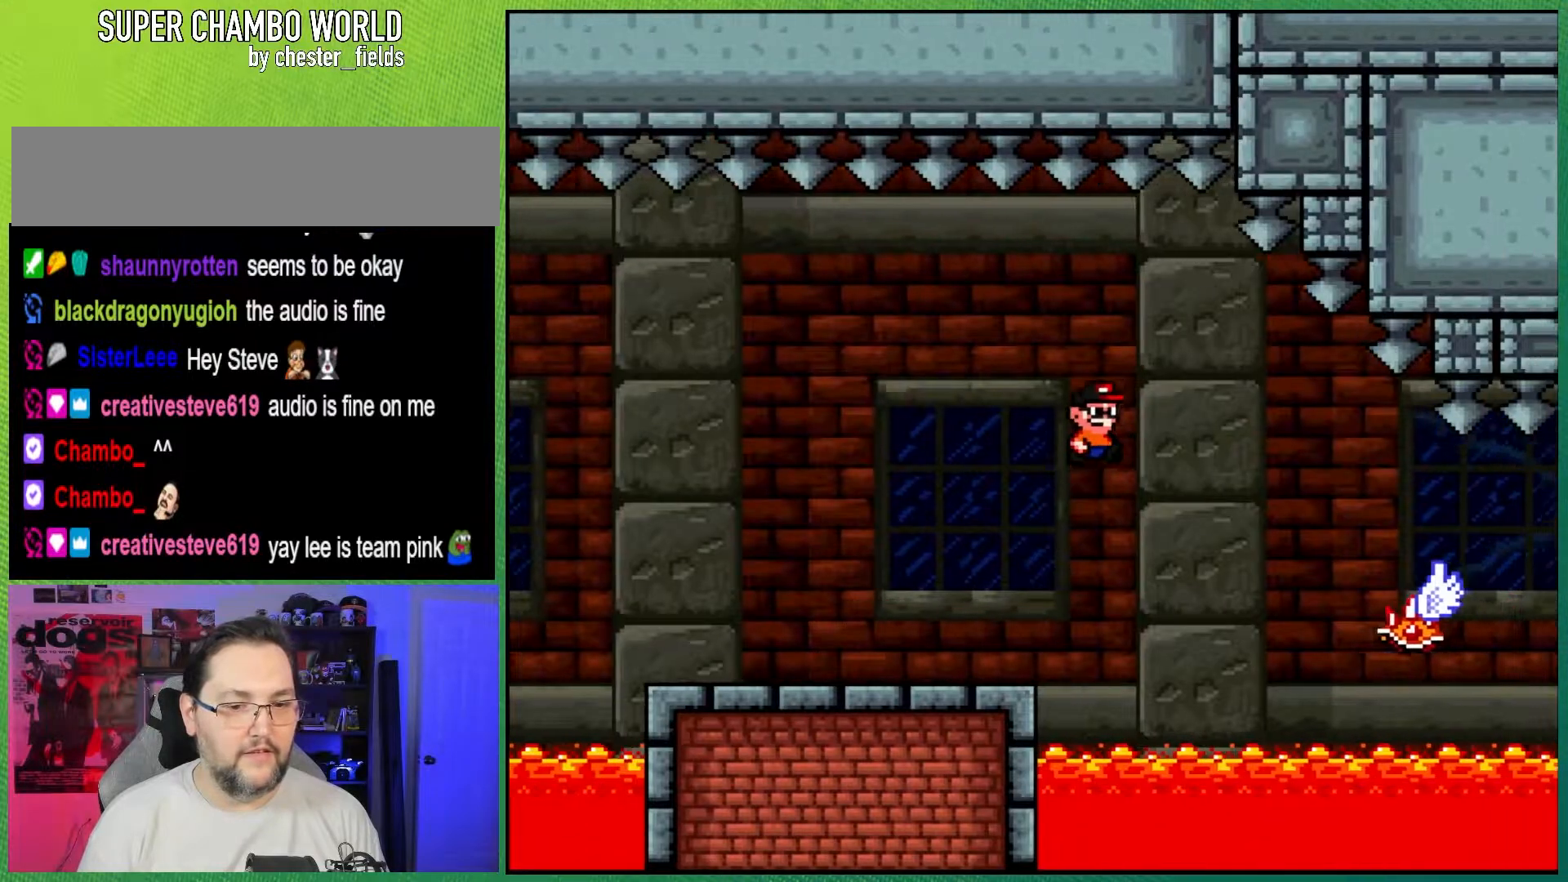
{"buttons": ["B", "Y", "DPAD_LEFT"], "events": [[83, "DPAD_RIGHT", "up"], [133, "DPAD_LEFT", "down"]]}
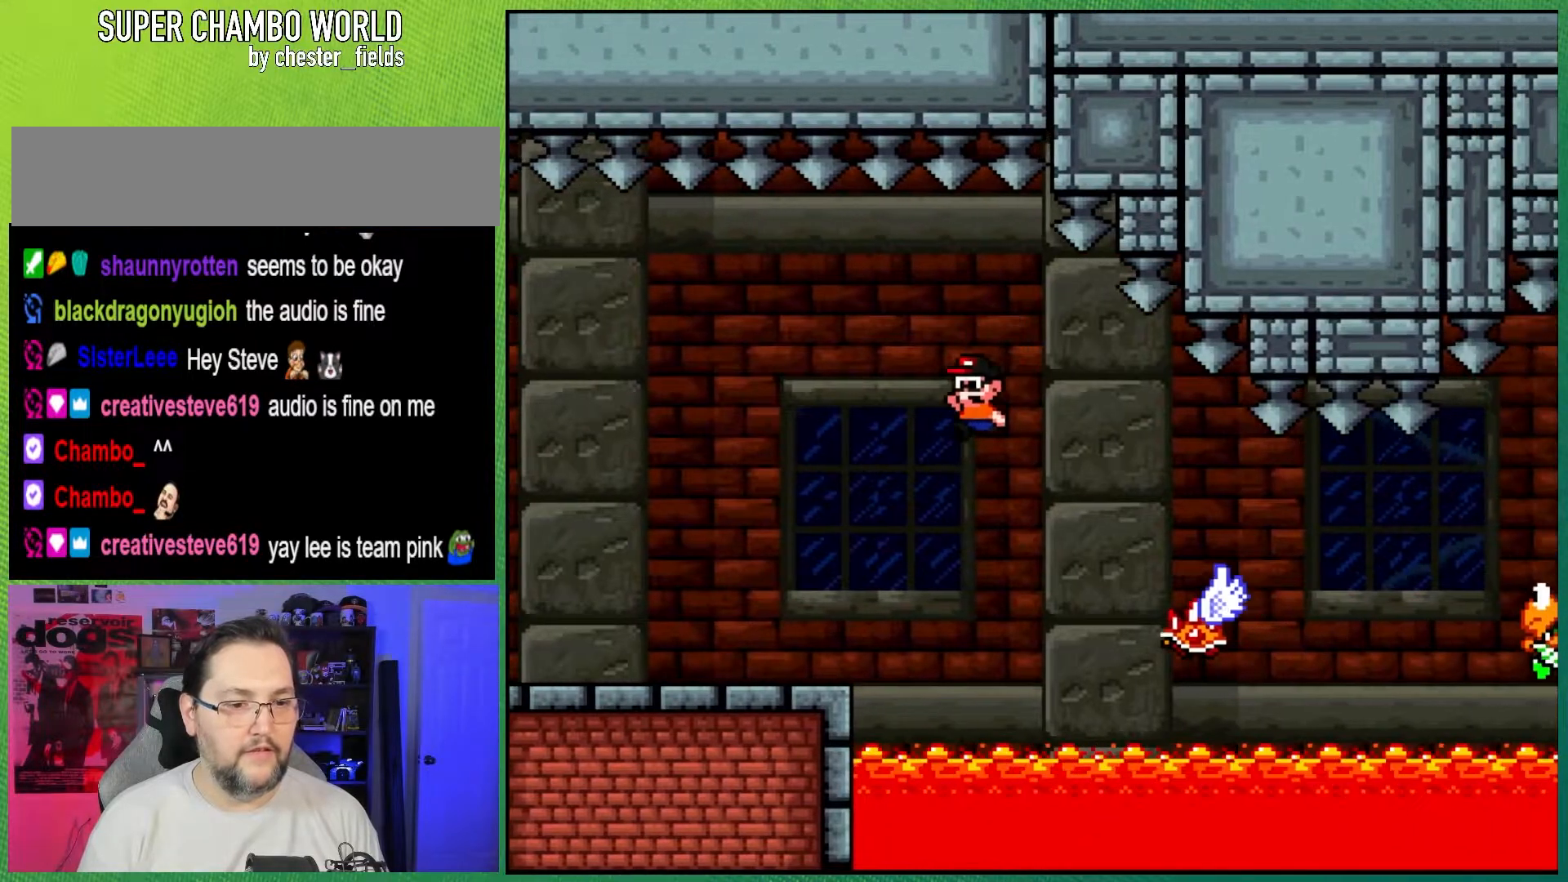
{"buttons": ["Y"], "events": [[67, "A", "down"], [100, "X", "down"], [200, "B", "up"], [333, "A", "up"], [367, "X", "up"], [400, "DPAD_LEFT", "up"]]}
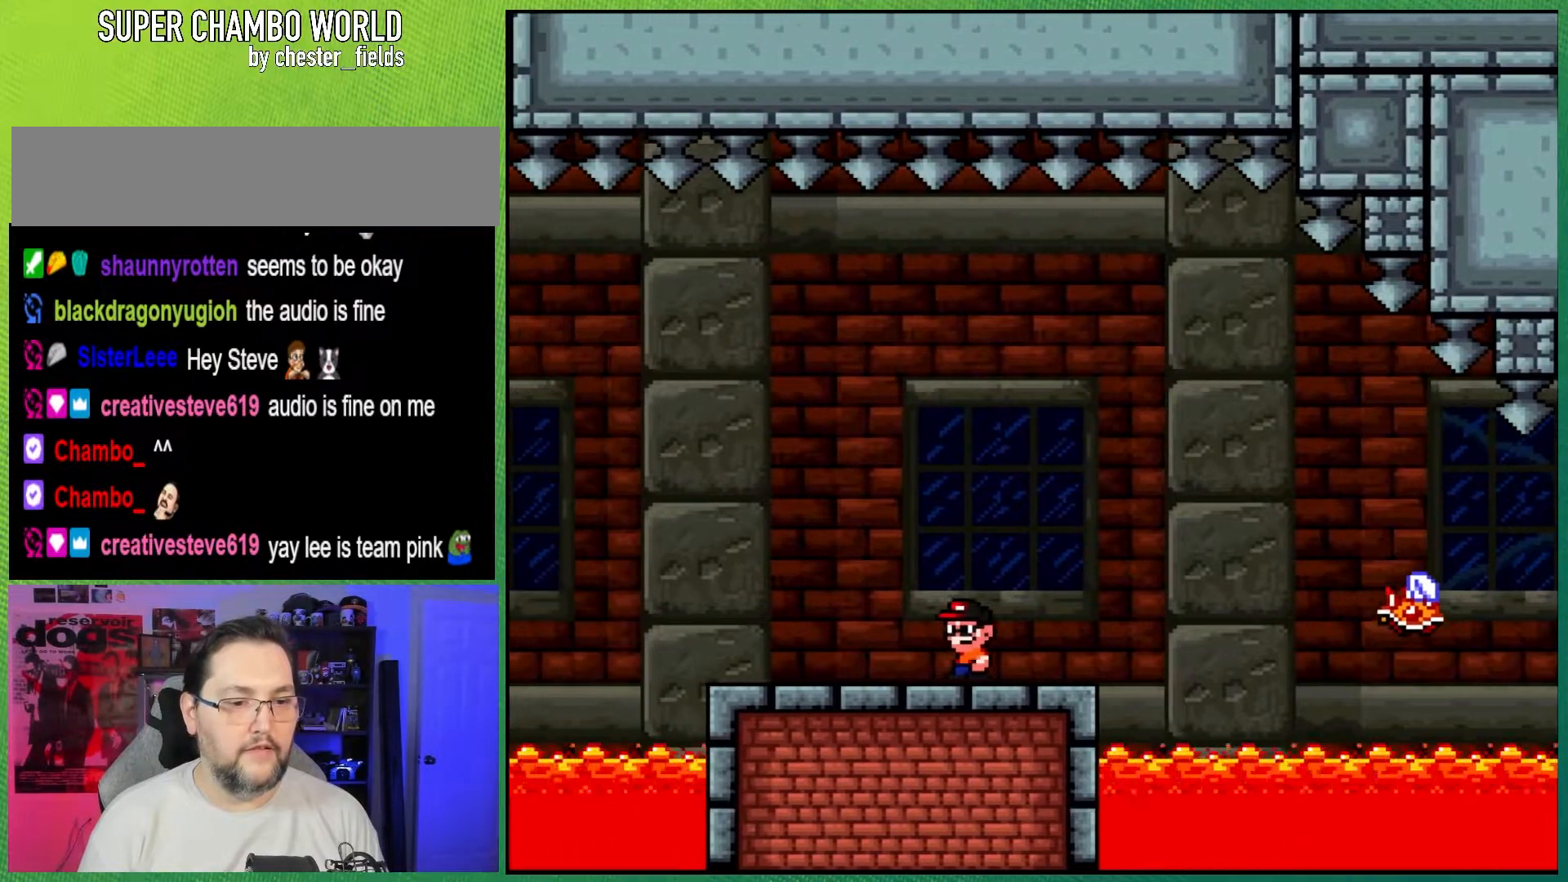
{"buttons": ["X"], "events": [[200, "Y", "up"], [250, "X", "down"], [267, "A", "down"], [400, "A", "up"]]}
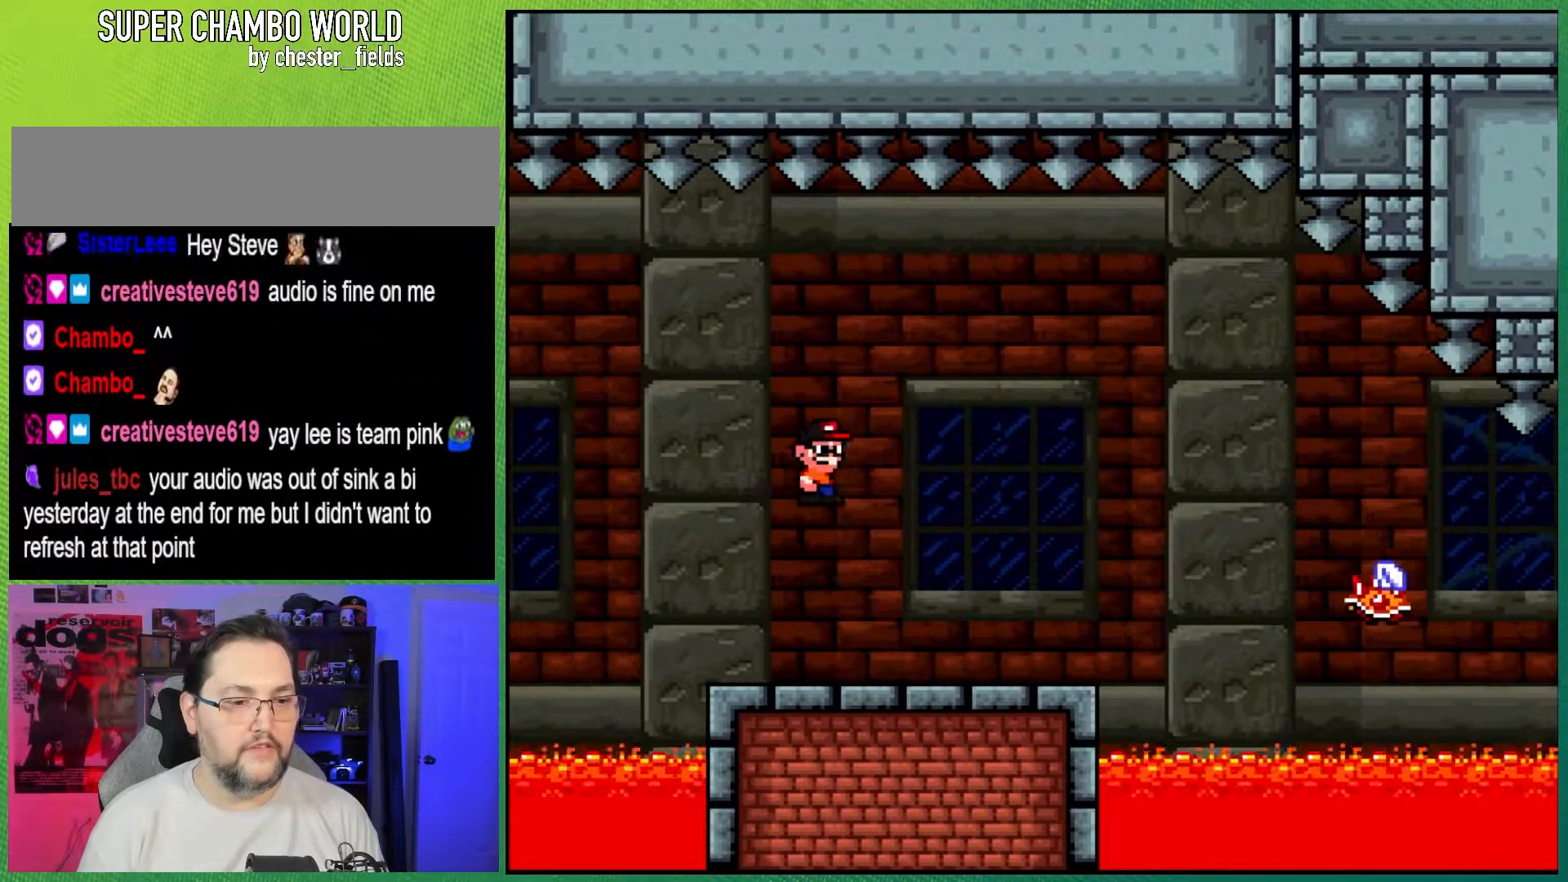
{"buttons": ["Y", "DPAD_RIGHT"], "events": [[100, "A", "down"], [100, "DPAD_RIGHT", "down"], [333, "A", "up"], [483, "X", "up"], [483, "Y", "down"]]}
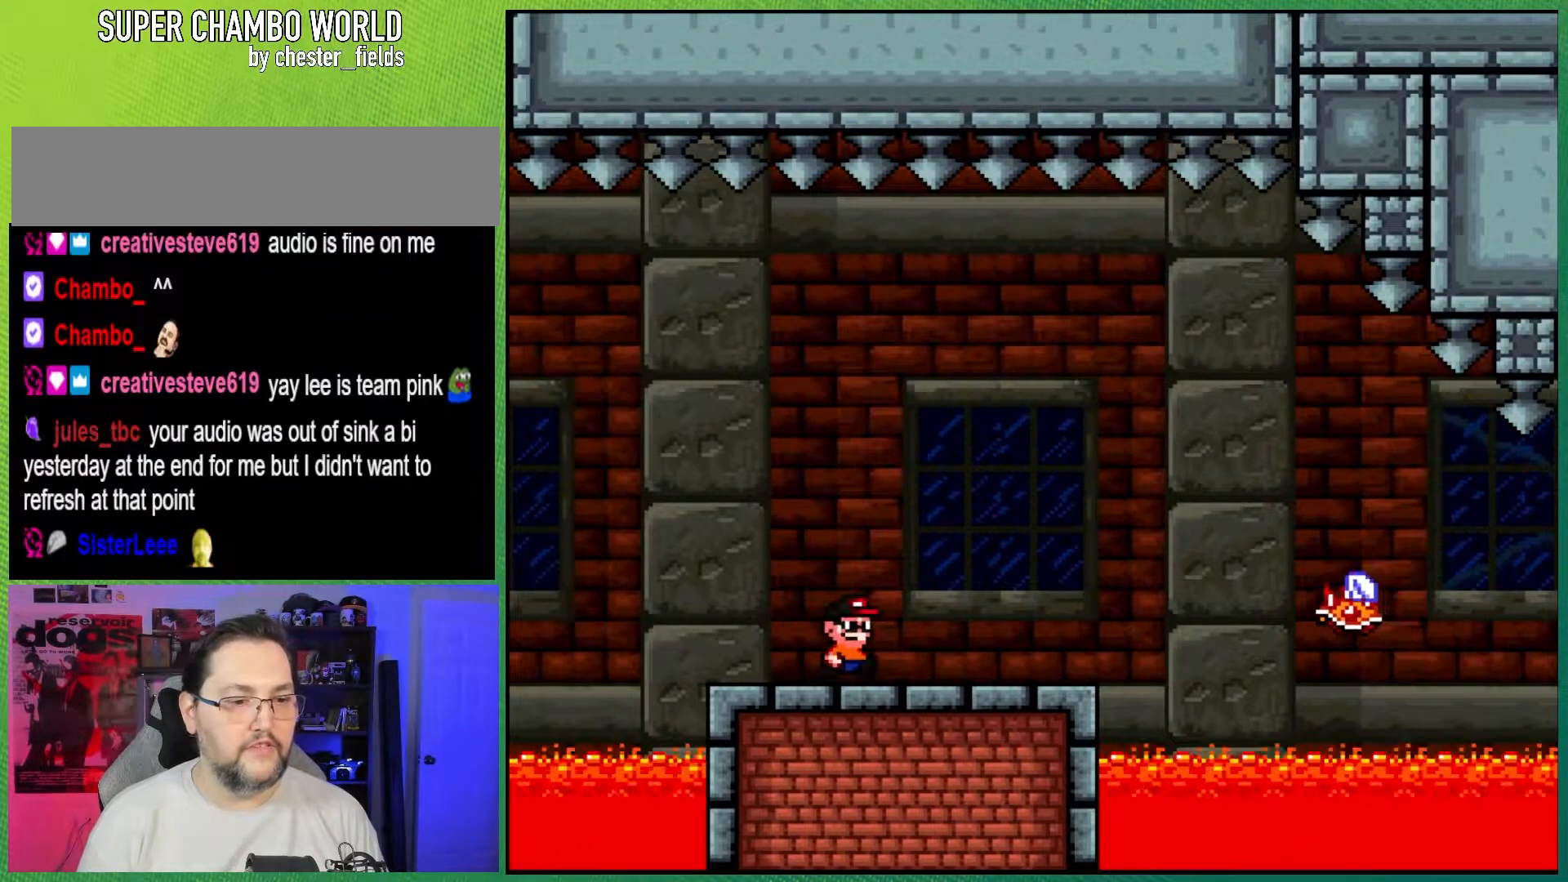
{"buttons": ["A", "X", "DPAD_RIGHT"], "events": [[33, "DPAD_RIGHT", "up"], [67, "B", "down"], [133, "A", "down"], [183, "DPAD_LEFT", "down"], [217, "A", "up"], [400, "DPAD_LEFT", "up"], [433, "A", "down"], [467, "B", "up"], [467, "Y", "up"], [483, "DPAD_RIGHT", "down"], [483, "X", "down"]]}
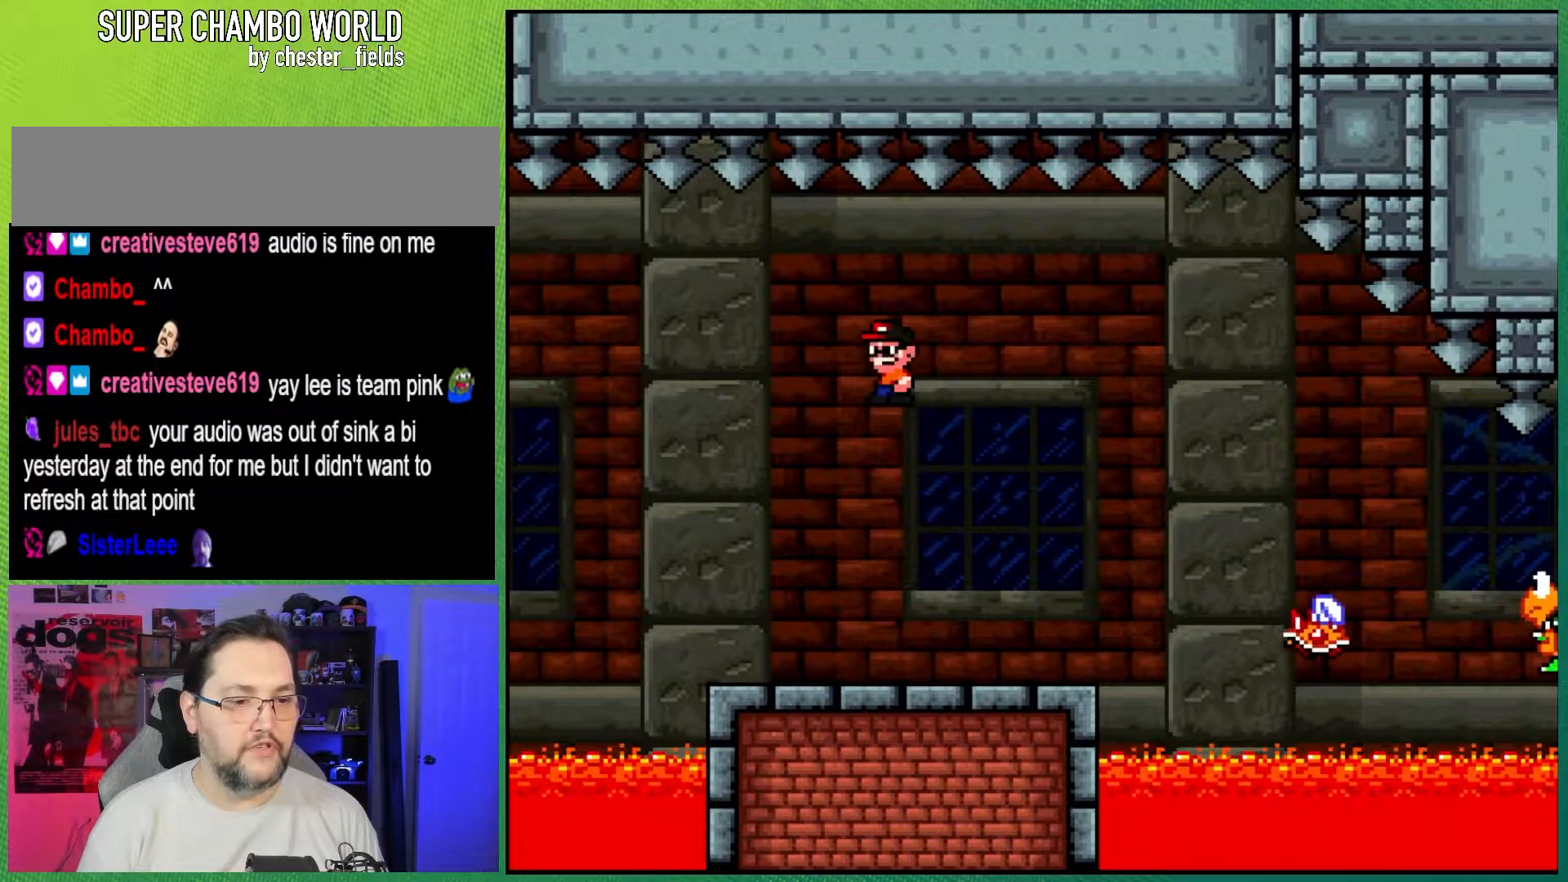
{"buttons": ["Y"], "events": [[150, "DPAD_RIGHT", "up"], [233, "A", "up"], [300, "DPAD_LEFT", "down"], [333, "X", "up"], [367, "Y", "down"], [400, "DPAD_LEFT", "up"]]}
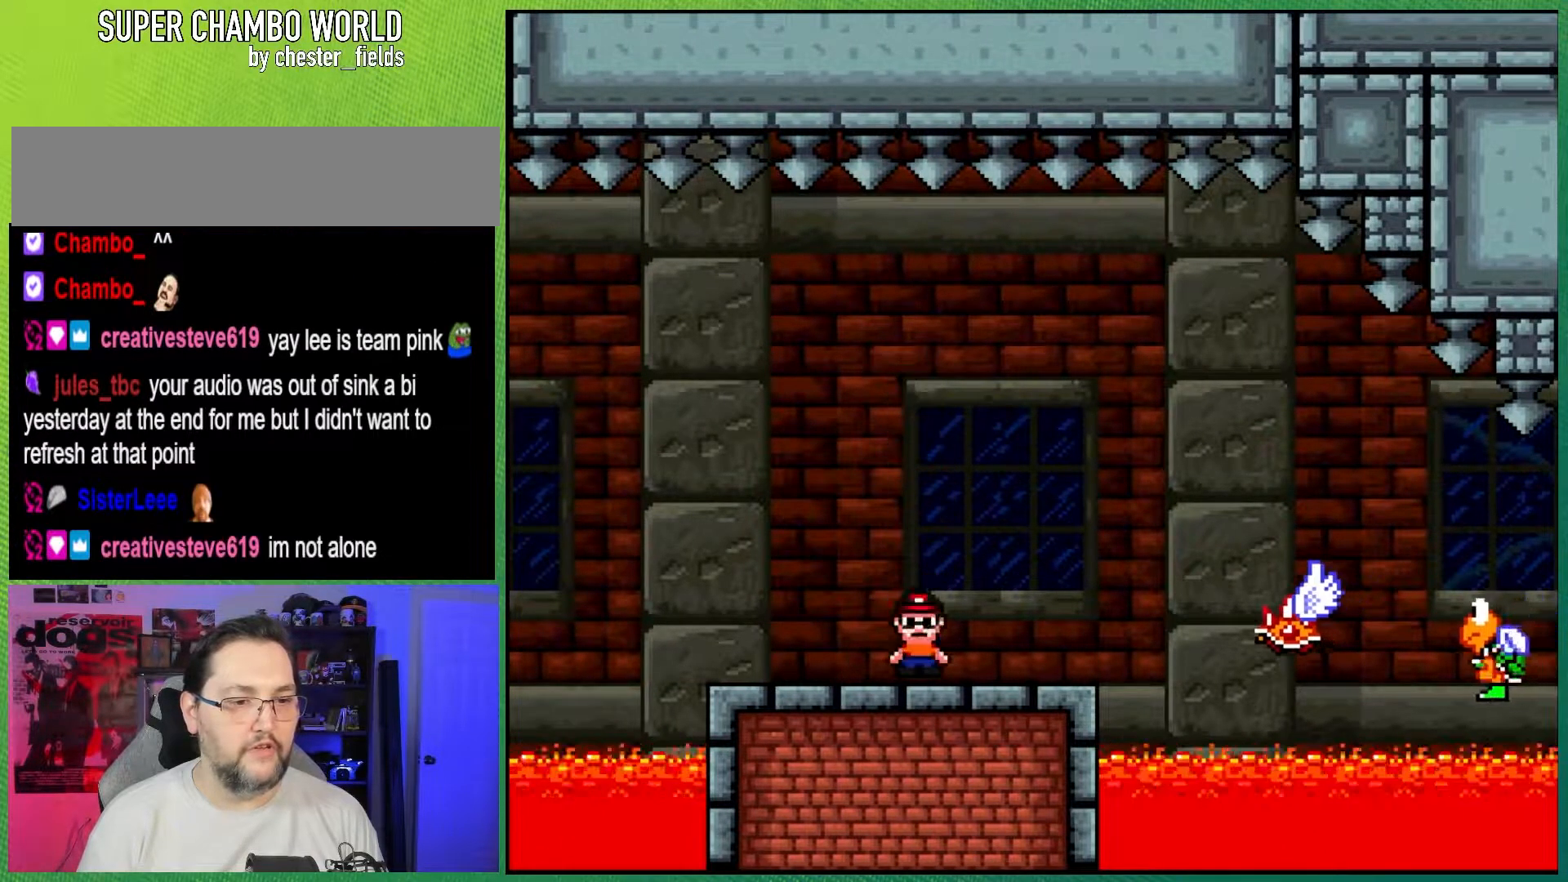
{"buttons": ["A", "X"], "events": [[133, "B", "down"], [450, "A", "down"], [450, "B", "up"], [450, "X", "down"], [450, "Y", "up"]]}
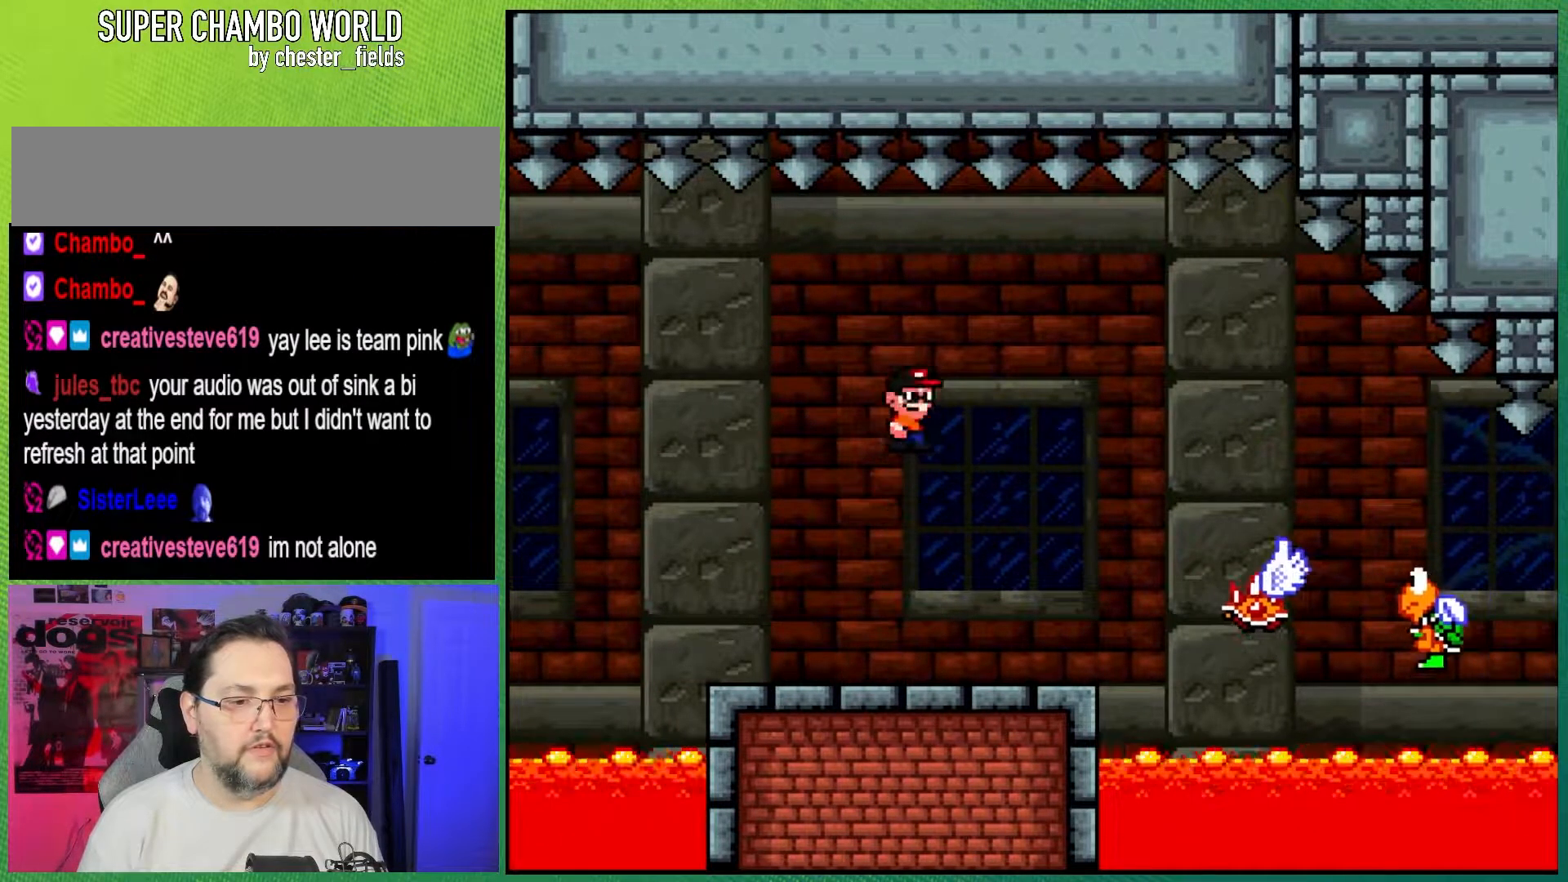
{"buttons": ["Y", "DPAD_RIGHT"], "events": [[250, "A", "up"], [283, "X", "up"], [283, "Y", "down"], [317, "DPAD_RIGHT", "down"]]}
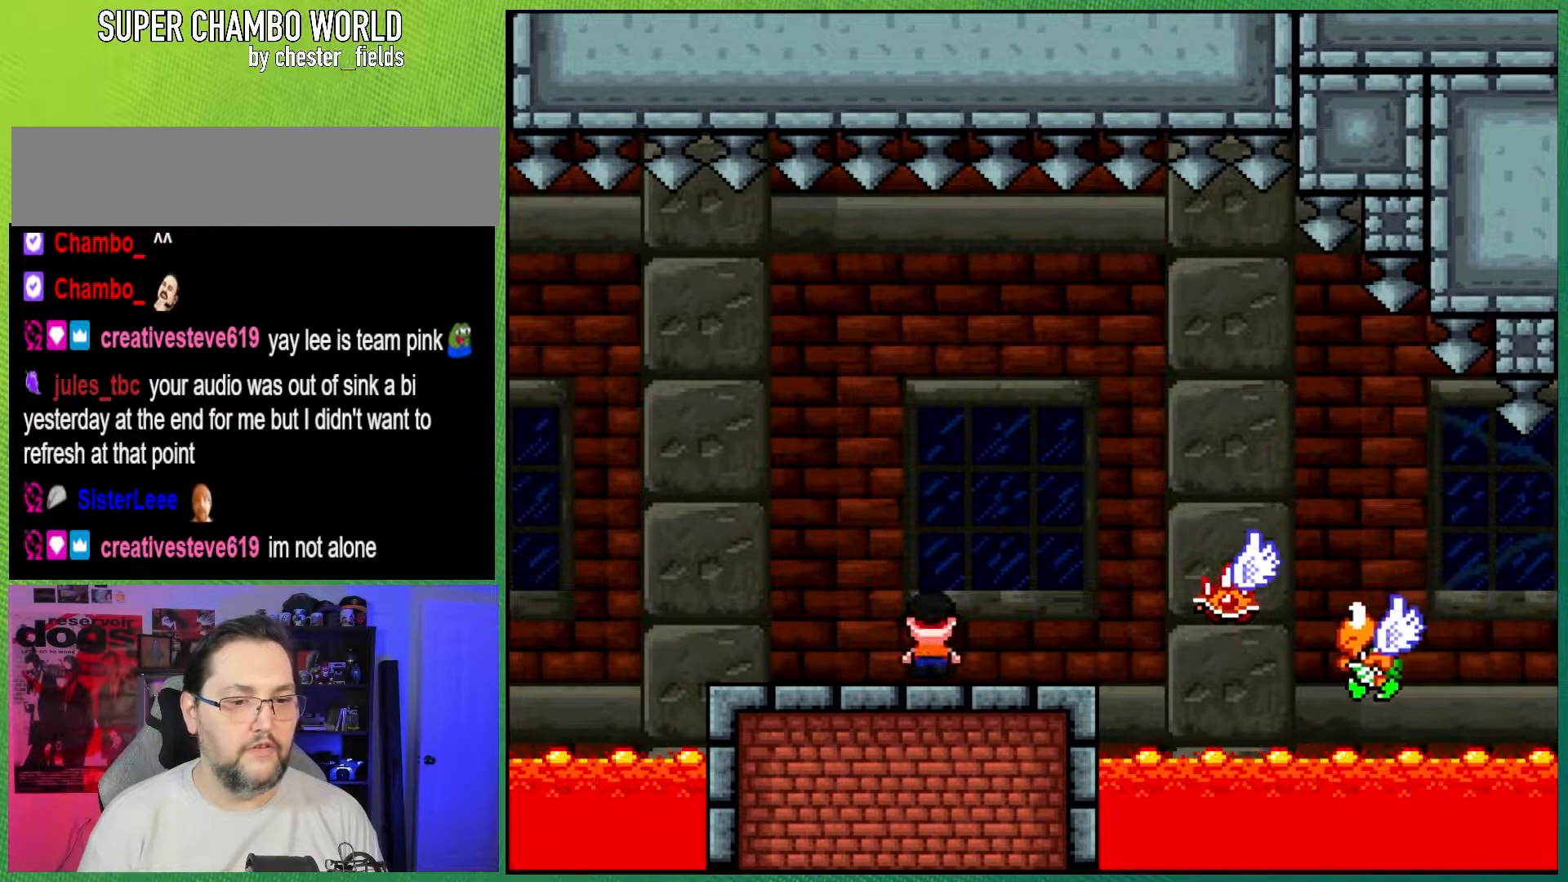
{"buttons": ["X", "DPAD_LEFT"], "events": [[17, "Y", "up"], [83, "X", "down"], [117, "A", "down"], [300, "A", "up"], [417, "DPAD_RIGHT", "up"], [450, "DPAD_LEFT", "down"]]}
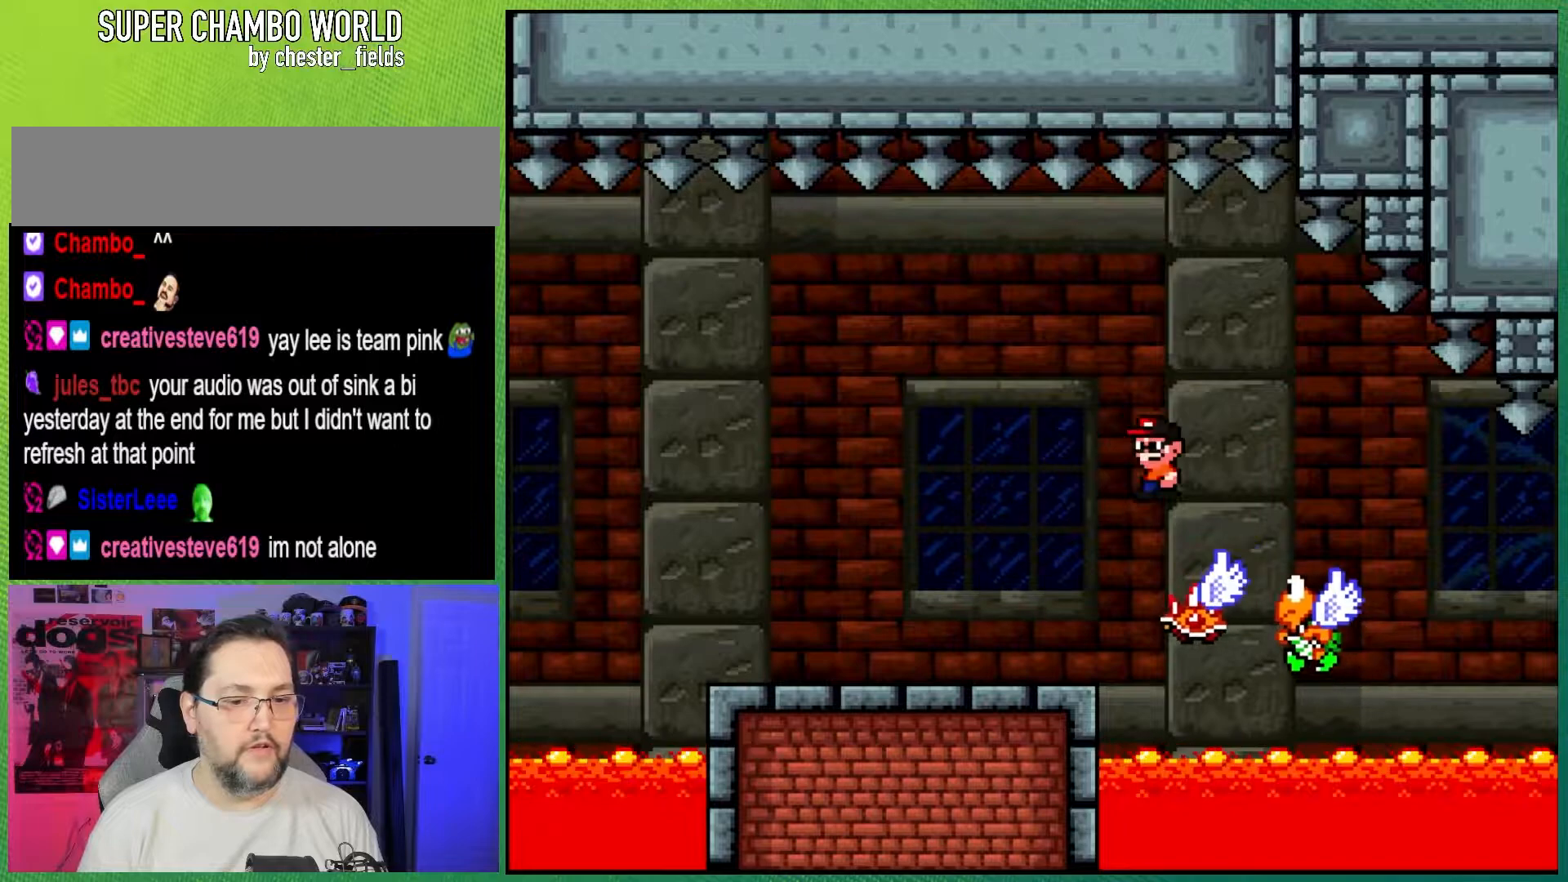
{"buttons": ["X"], "events": [[117, "A", "down"], [117, "DPAD_LEFT", "up"], [233, "DPAD_LEFT", "down"], [467, "A", "up"], [483, "DPAD_LEFT", "up"]]}
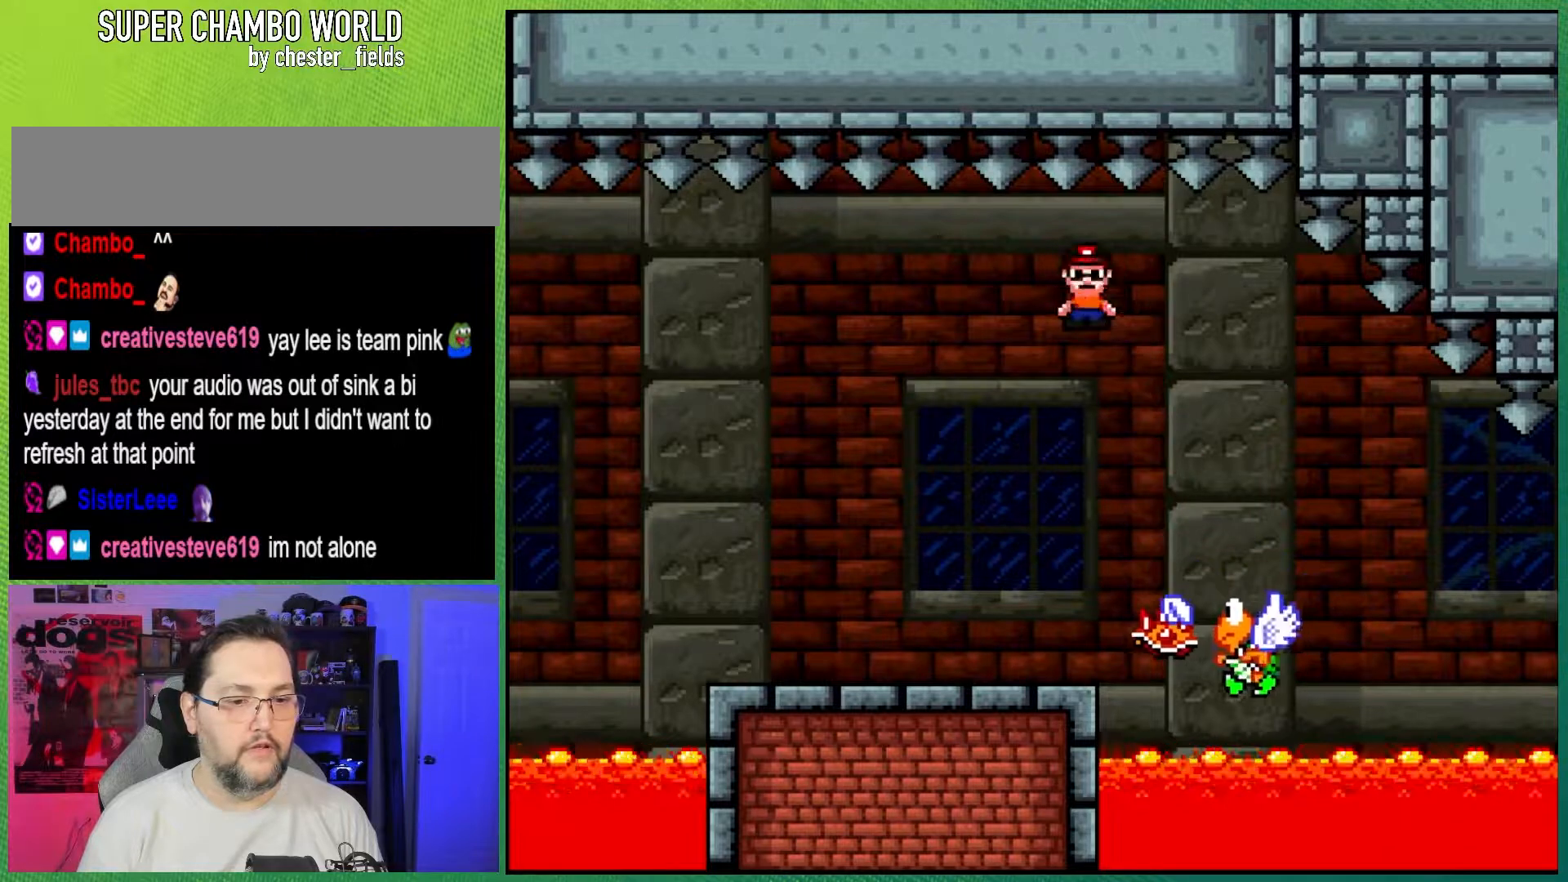
{"buttons": ["Y"], "events": [[217, "X", "up"], [300, "Y", "down"]]}
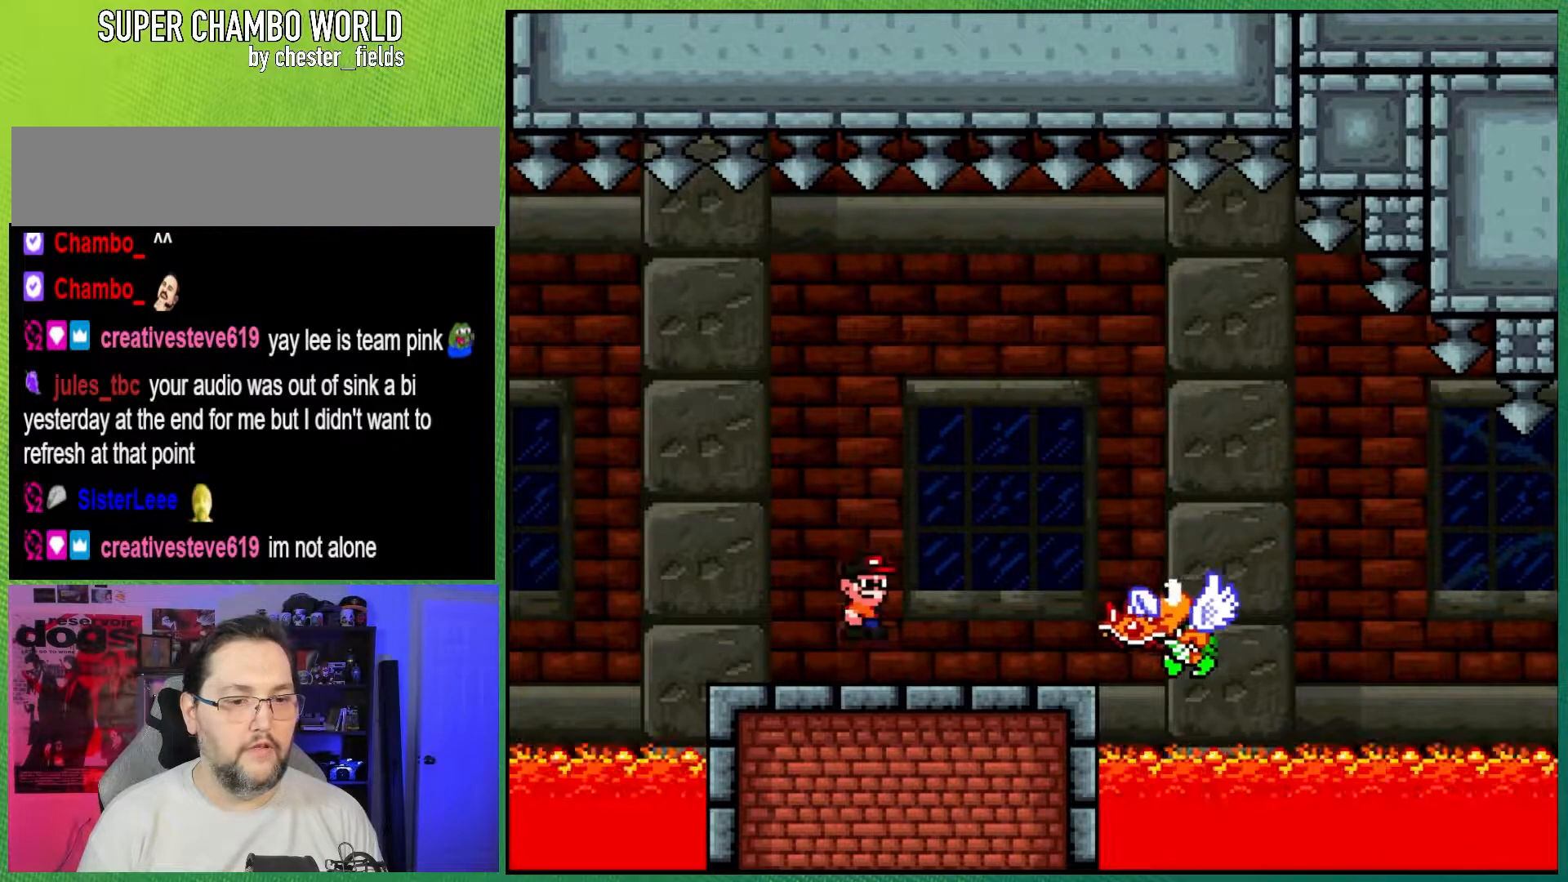
{"buttons": ["Y"], "events": [[183, "DPAD_RIGHT", "down"], [367, "DPAD_RIGHT", "up"]]}